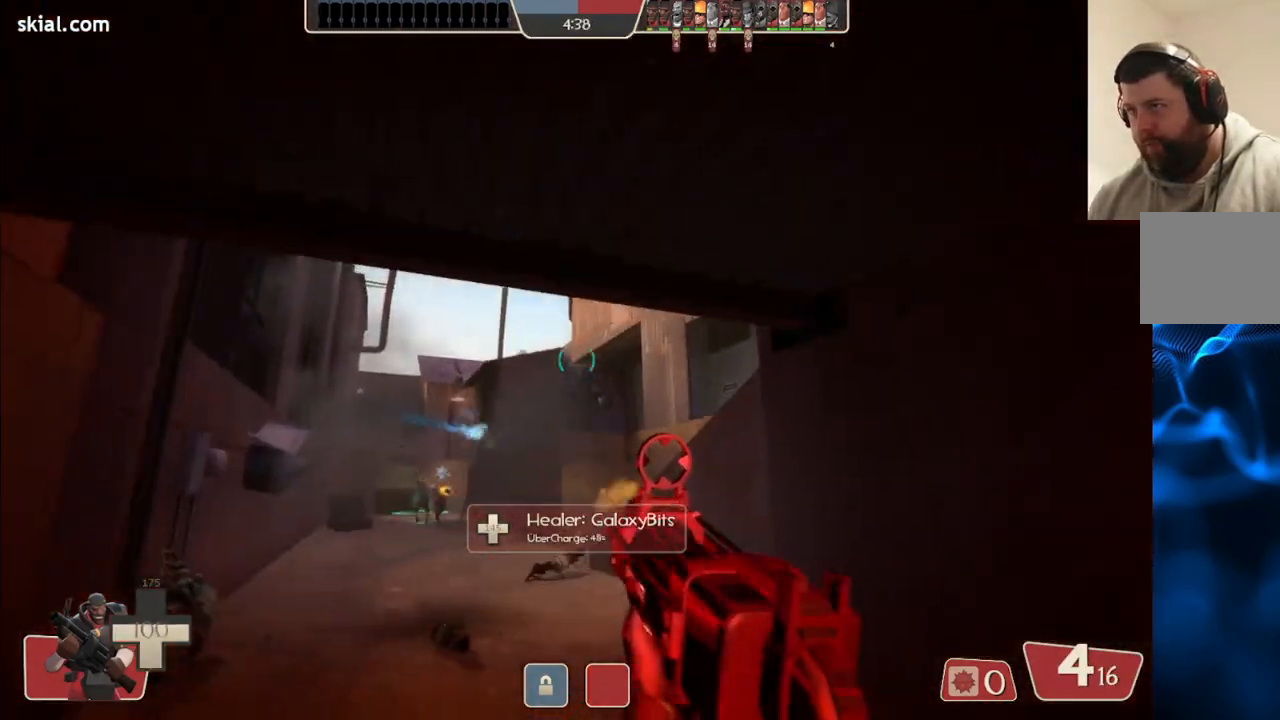
Gameplay with a controller (PlayStation layout); each line is a JSON object with the inputs held at the frame after it. "events" lists button and stick changes between this image and that frame as [ms after this image, input, new state], when the widget could be followed in between.
{"buttons": ["R2"], "left_stick": "up", "right_stick": "center", "events": [[133, "left_stick", "up"]]}
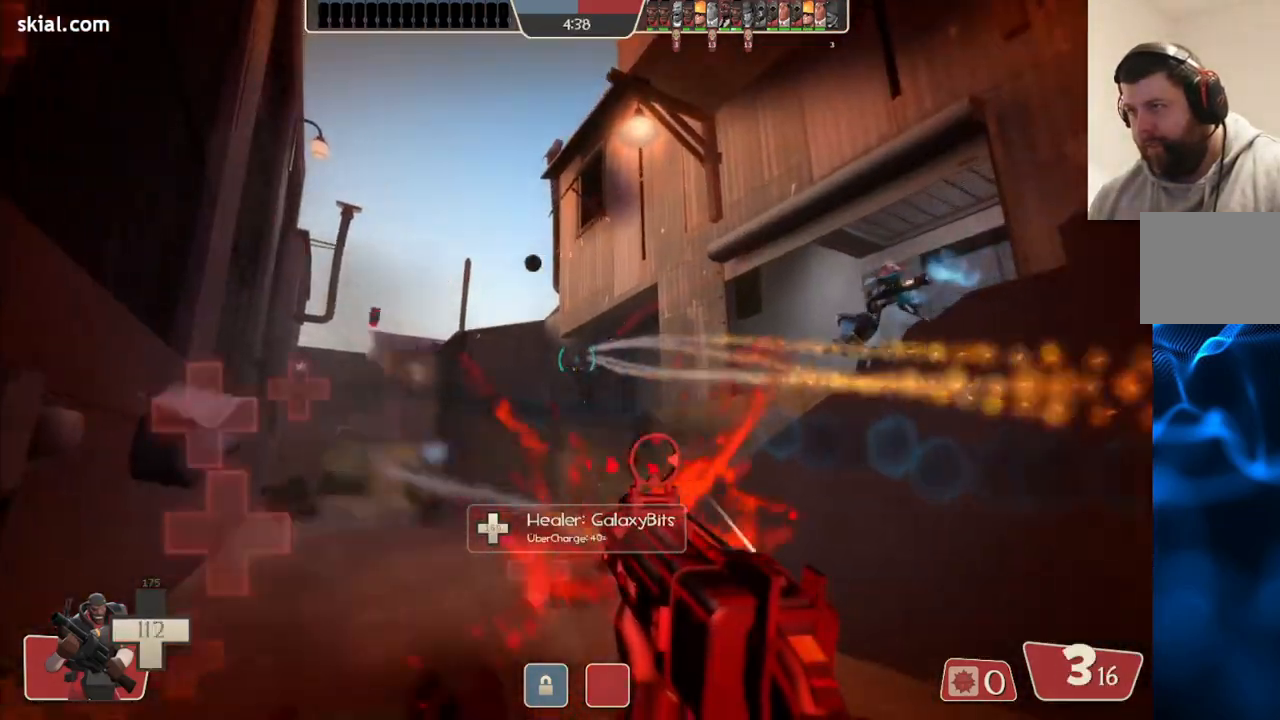
{"buttons": ["R2"], "left_stick": "up", "right_stick": "center", "events": []}
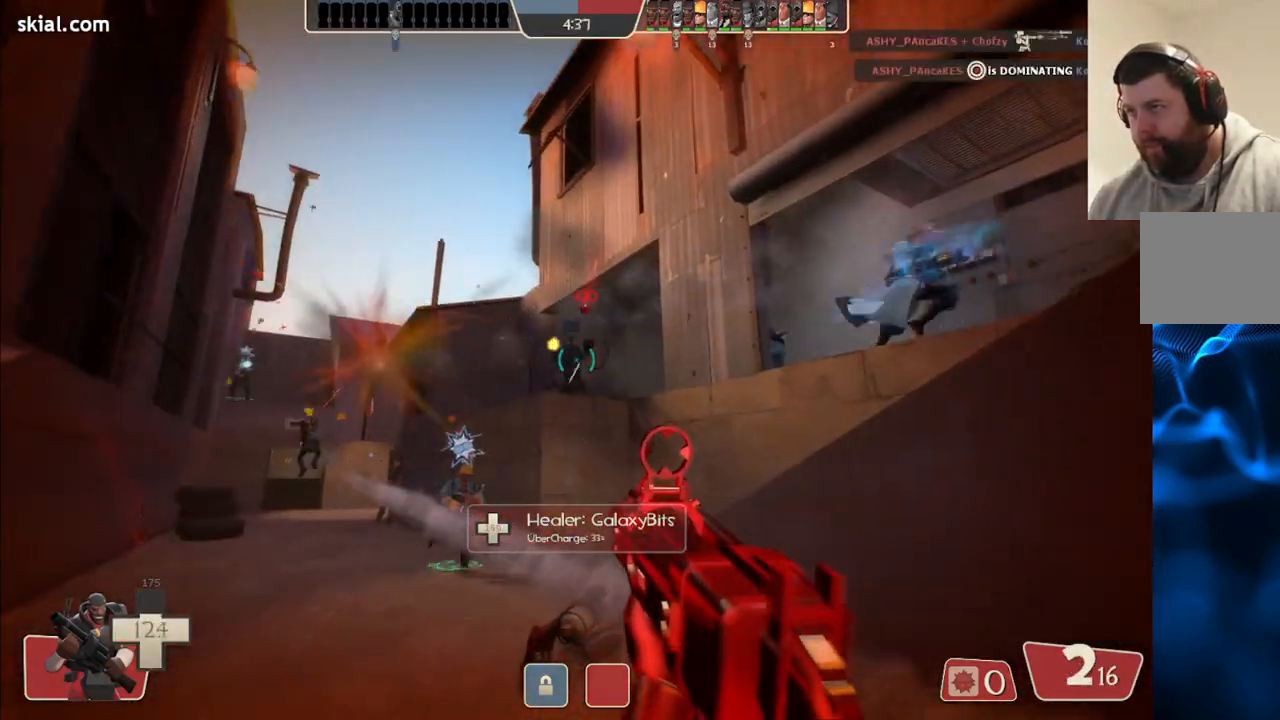
{"buttons": ["R2"], "left_stick": "down-right", "right_stick": "center", "events": [[50, "left_stick", "center"], [100, "left_stick", "down-right"], [233, "left_stick", "center"], [283, "left_stick", "up"], [500, "left_stick", "down-right"]]}
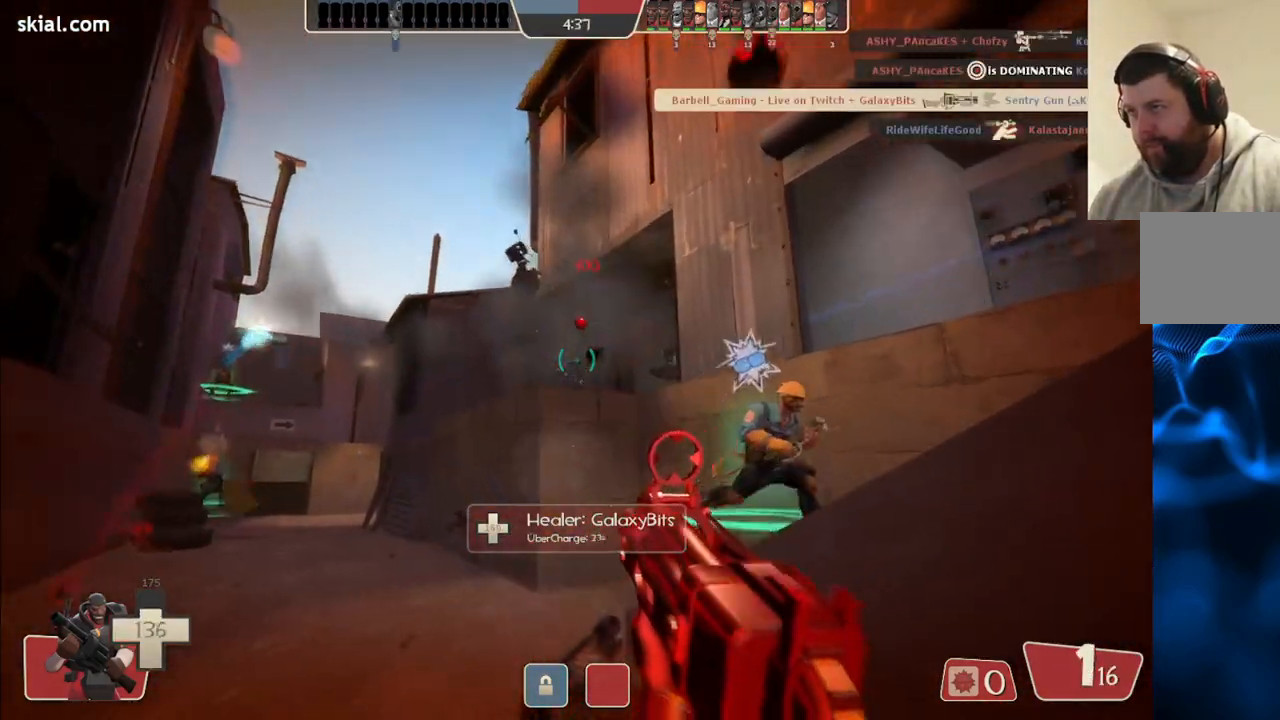
{"buttons": ["R2"], "left_stick": "down", "right_stick": "center", "events": [[50, "left_stick", "down"]]}
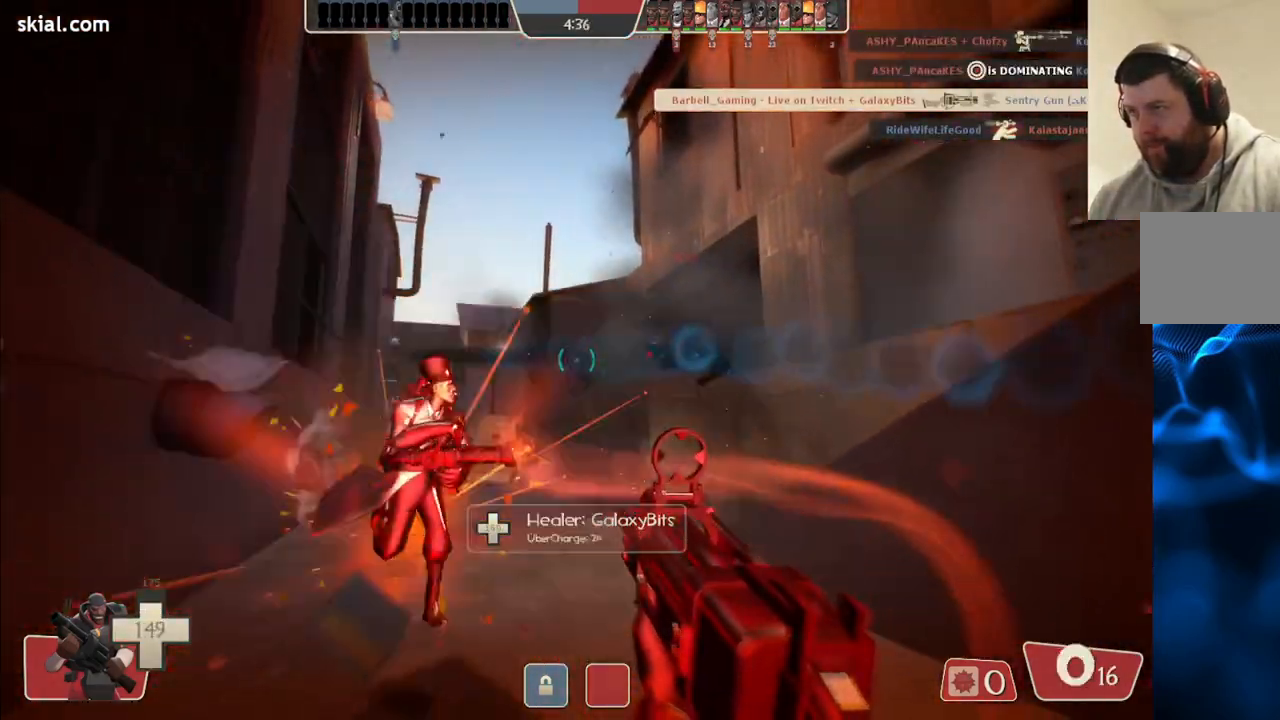
{"buttons": [], "left_stick": "up", "right_stick": "center", "events": [[167, "R2", "up"], [250, "SQUARE", "down"], [333, "SQUARE", "up"], [333, "left_stick", "right"], [383, "SQUARE", "down"], [433, "left_stick", "up"], [467, "SQUARE", "up"]]}
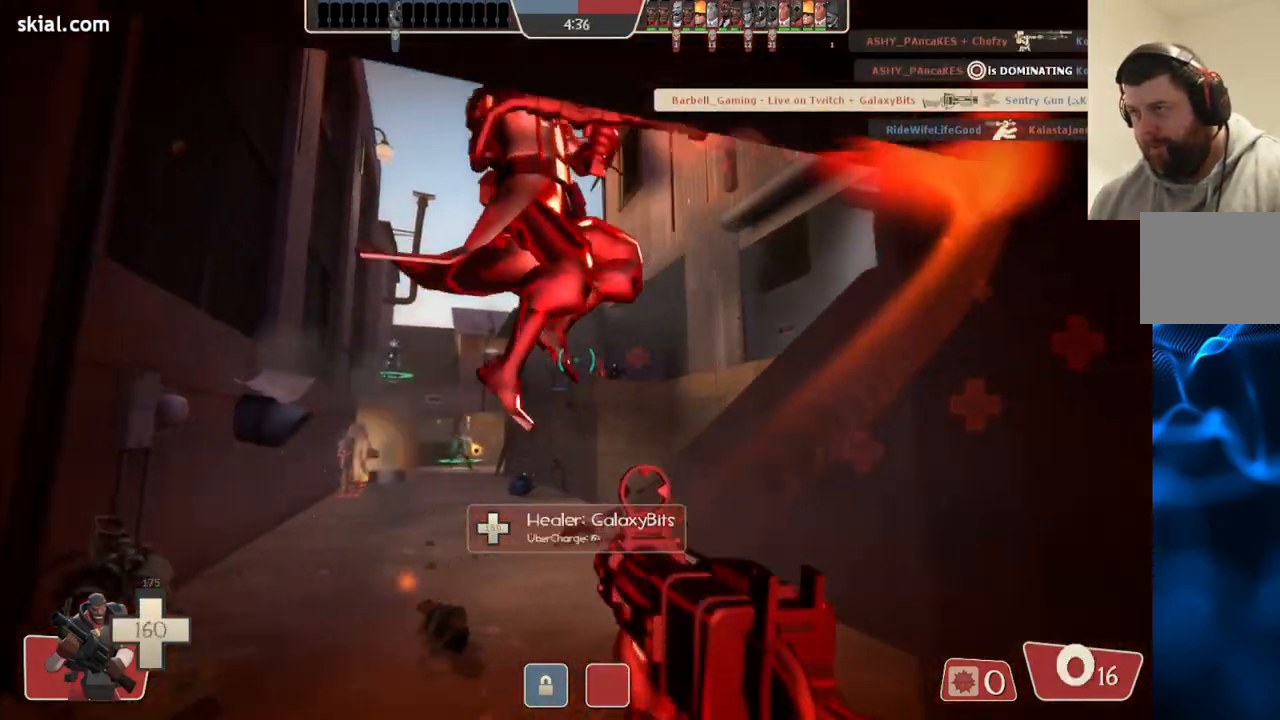
{"buttons": [], "left_stick": "up", "right_stick": "center", "events": [[33, "SQUARE", "down"], [117, "SQUARE", "up"], [317, "right_stick", "up-left"], [417, "right_stick", "center"]]}
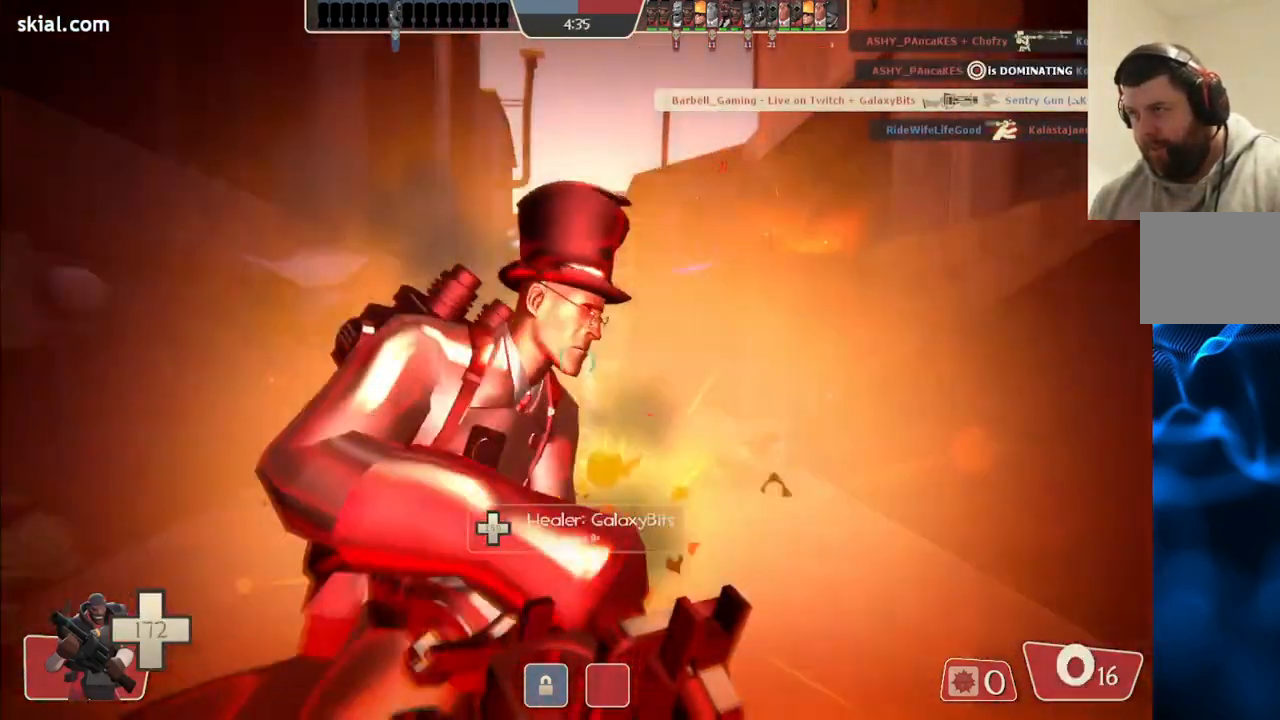
{"buttons": [], "left_stick": "up", "right_stick": "center", "events": []}
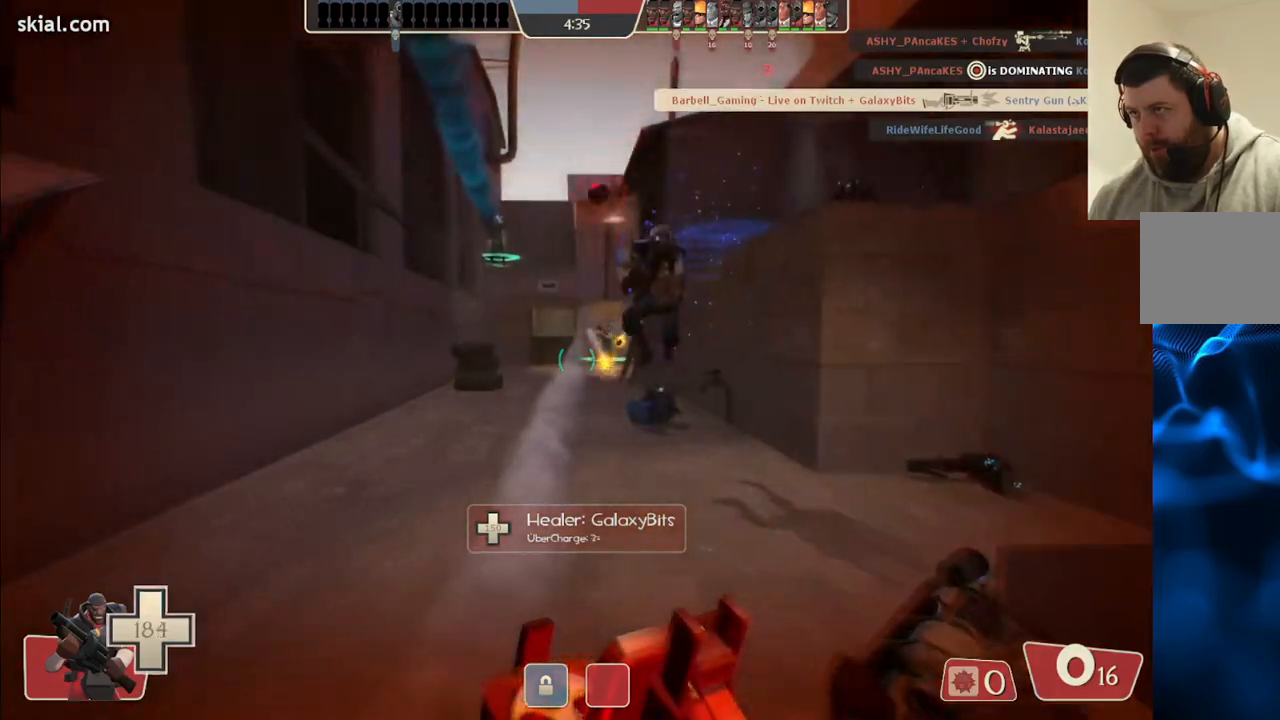
{"buttons": ["R2"], "left_stick": "up", "right_stick": "center", "events": [[83, "R2", "down"]]}
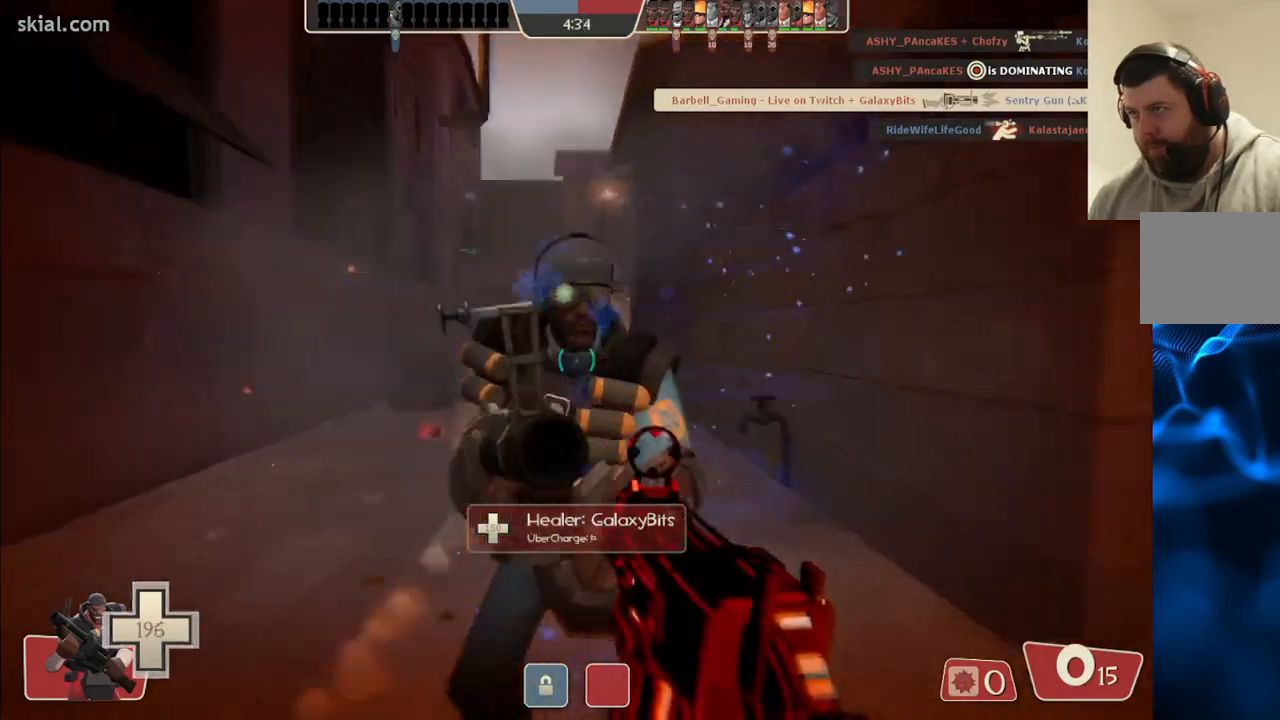
{"buttons": ["R2"], "left_stick": "down", "right_stick": "center", "events": [[117, "left_stick", "up-left"], [283, "left_stick", "down-left"], [383, "left_stick", "down"]]}
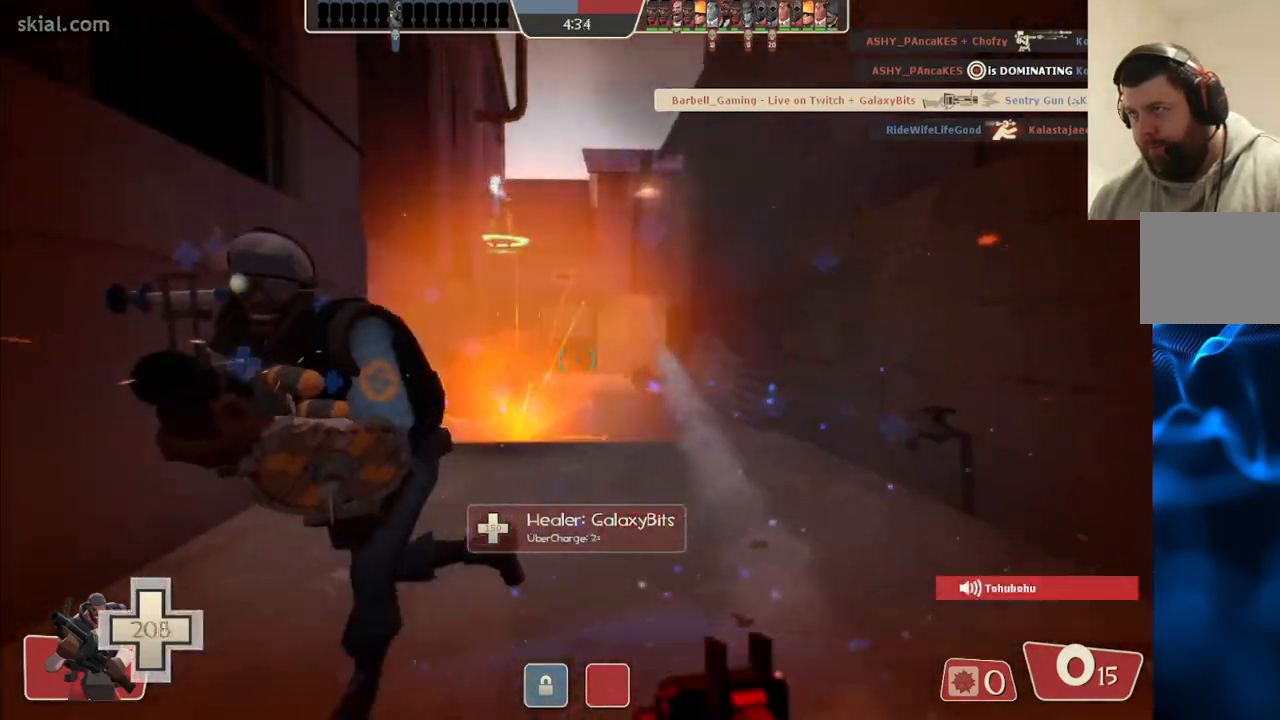
{"buttons": ["R2"], "left_stick": "down-right", "right_stick": "center", "events": [[33, "R2", "up"], [83, "left_stick", "down-left"], [217, "R2", "down"], [433, "left_stick", "down-right"]]}
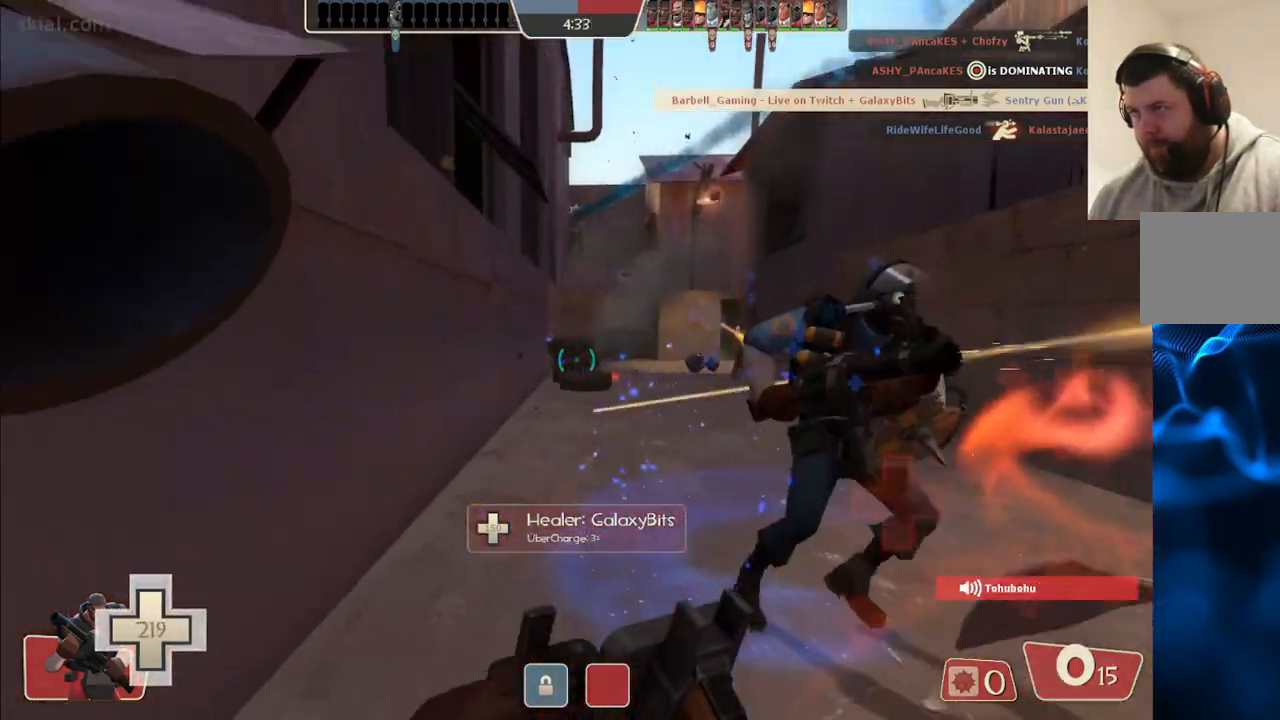
{"buttons": ["R2"], "left_stick": "down", "right_stick": "center", "events": [[67, "R2", "up"], [183, "right_stick", "right"], [233, "R2", "down"], [233, "right_stick", "center"], [283, "left_stick", "down"], [383, "R2", "up"], [433, "R2", "down"]]}
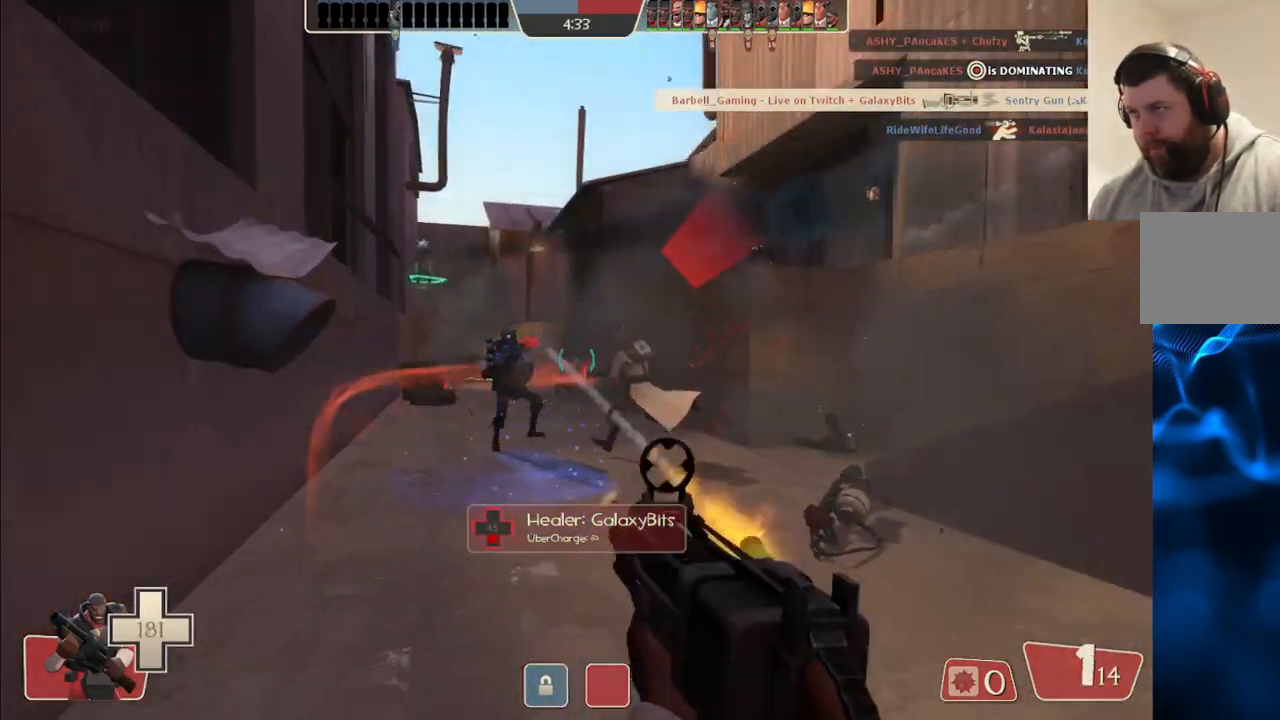
{"buttons": ["SQUARE"], "left_stick": "down-right", "right_stick": "center", "events": [[50, "R2", "up"], [167, "left_stick", "down-left"], [283, "SQUARE", "down"], [350, "left_stick", "down-right"], [367, "SQUARE", "up"], [433, "SQUARE", "down"]]}
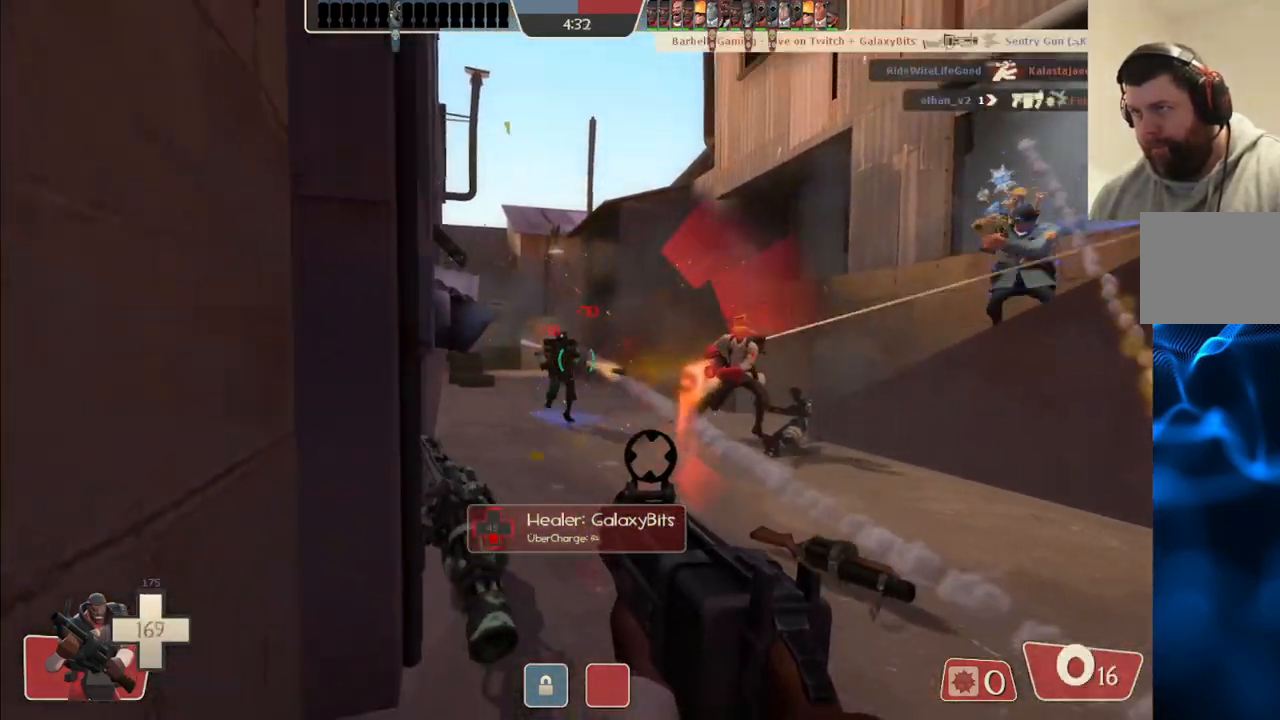
{"buttons": [], "left_stick": "up", "right_stick": "center", "events": [[17, "SQUARE", "up"], [83, "SQUARE", "down"], [167, "left_stick", "up-right"], [183, "SQUARE", "up"], [250, "left_stick", "up"]]}
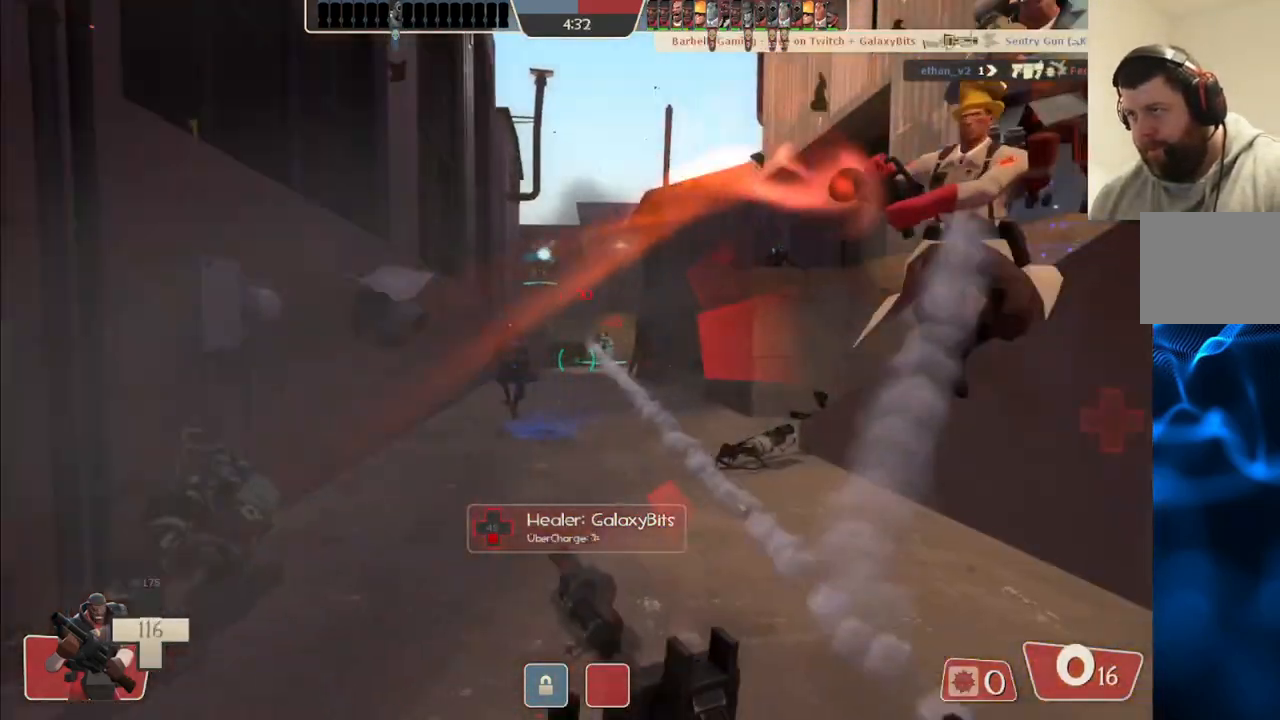
{"buttons": [], "left_stick": "down-right", "right_stick": "center", "events": [[200, "left_stick", "up-left"], [350, "R2", "down"], [367, "left_stick", "down-left"], [450, "R2", "up"], [483, "left_stick", "down-right"]]}
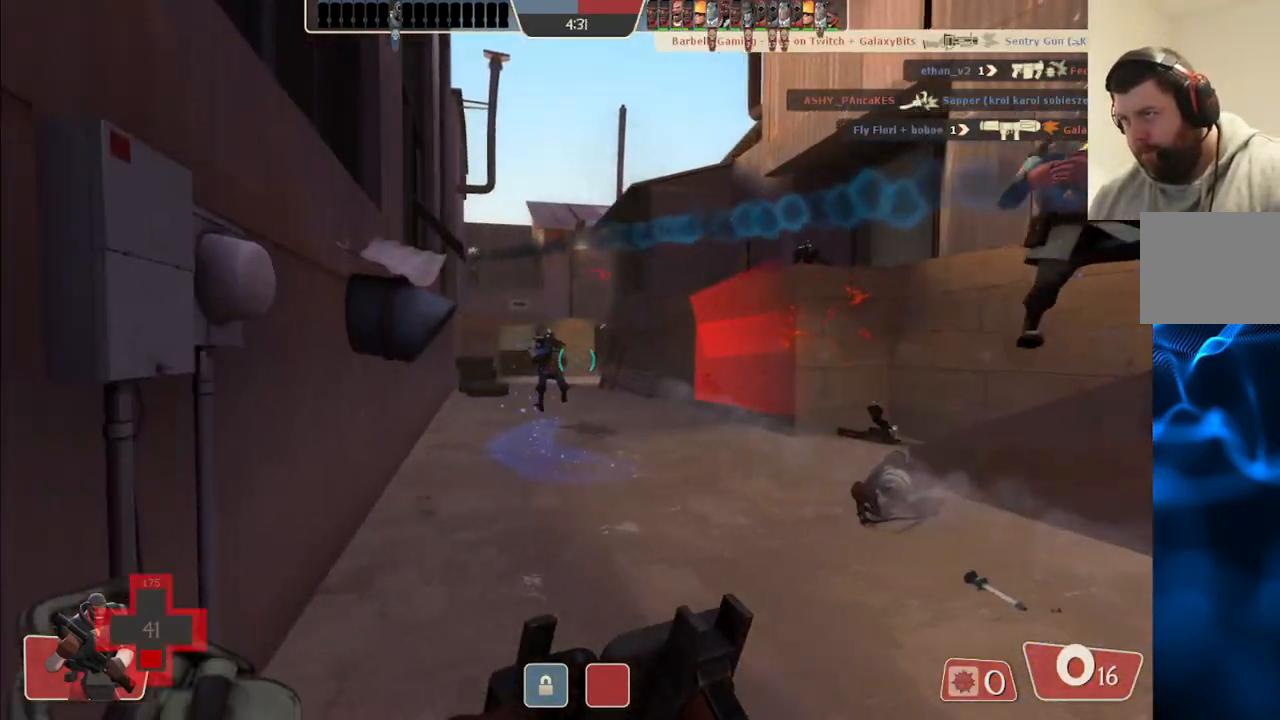
{"buttons": [], "left_stick": "down-left", "right_stick": "center", "events": [[17, "R2", "down"], [83, "R2", "up"], [133, "R2", "down"], [200, "left_stick", "right"], [217, "R2", "up"], [267, "R2", "down"], [367, "R2", "up"], [450, "left_stick", "down-left"]]}
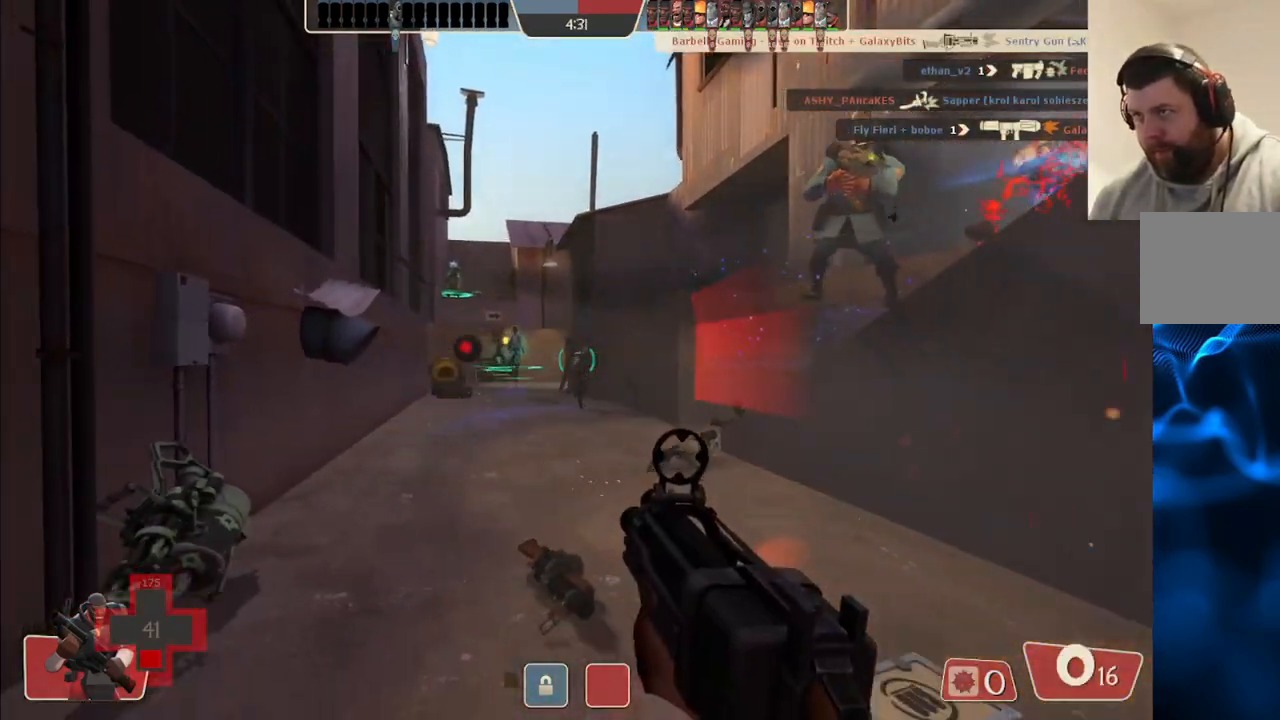
{"buttons": [], "left_stick": "down-right", "right_stick": "center", "events": [[33, "left_stick", "left"], [167, "left_stick", "up"], [217, "left_stick", "right"], [233, "SQUARE", "down"], [267, "left_stick", "down-right"], [333, "SQUARE", "up"], [400, "SQUARE", "down"], [483, "SQUARE", "up"]]}
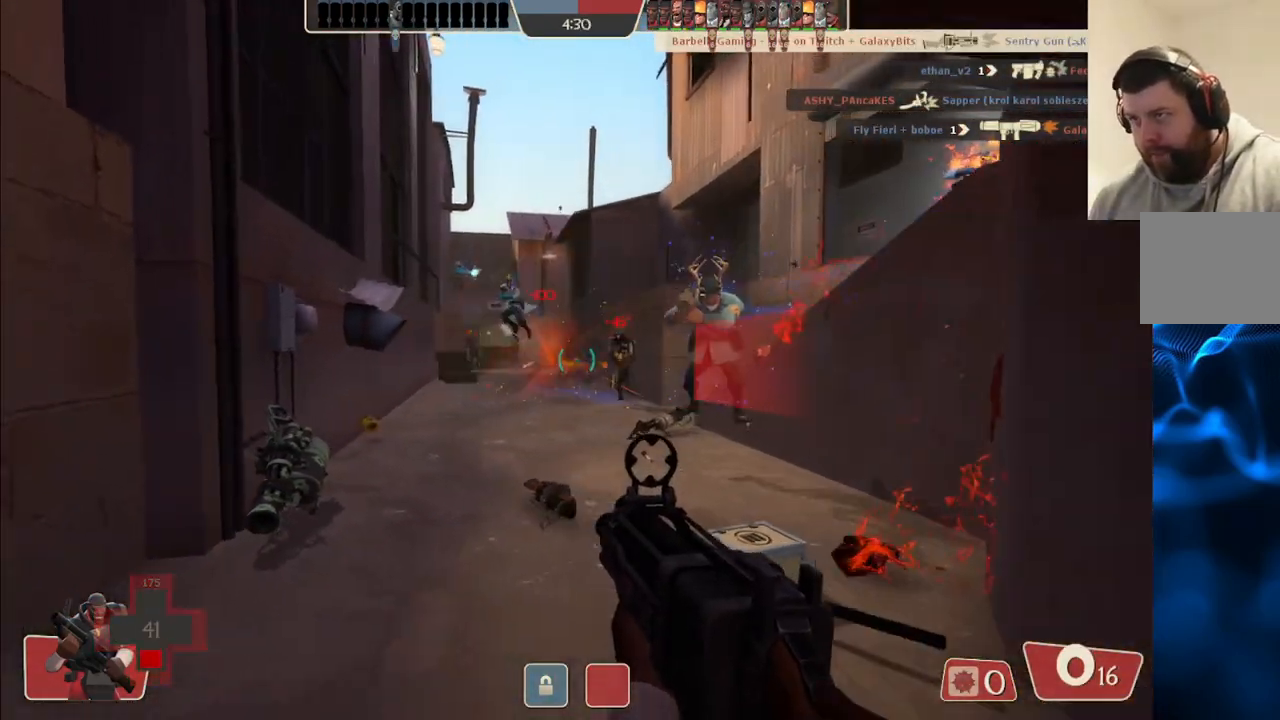
{"buttons": ["R2"], "left_stick": "down-right", "right_stick": "center", "events": [[50, "SQUARE", "down"], [150, "SQUARE", "up"], [233, "R2", "down"], [233, "left_stick", "down-left"], [300, "left_stick", "left"], [350, "R2", "up"], [467, "R2", "down"], [500, "left_stick", "down-right"]]}
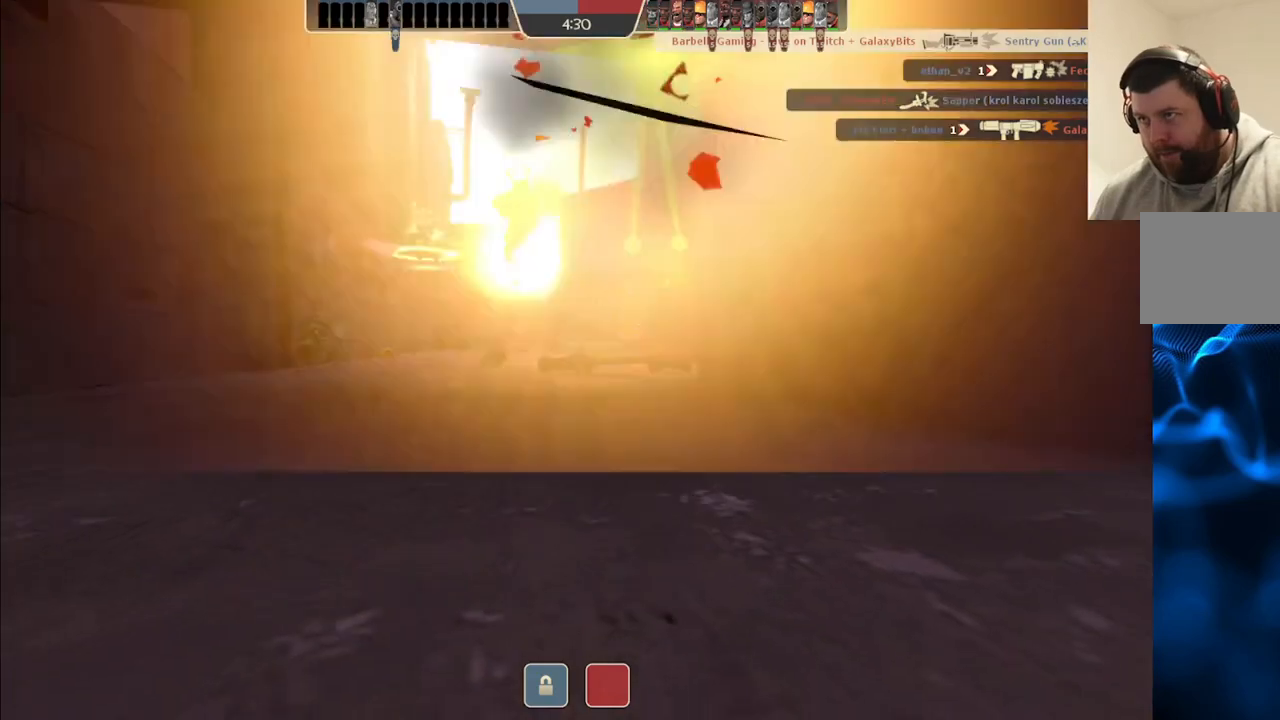
{"buttons": ["SQUARE"], "left_stick": "center", "right_stick": "center", "events": [[200, "left_stick", "right"], [283, "R2", "up"], [333, "left_stick", "center"], [450, "SQUARE", "down"]]}
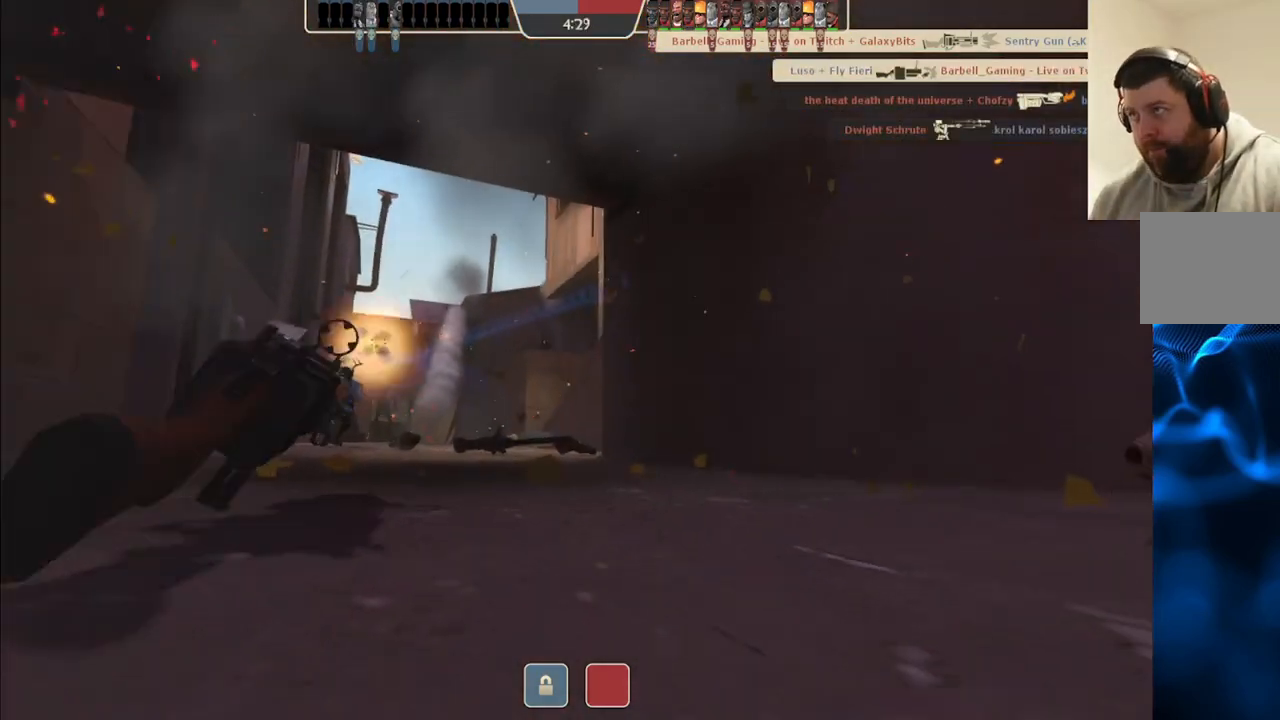
{"buttons": [], "left_stick": "center", "right_stick": "center", "events": [[50, "SQUARE", "up"]]}
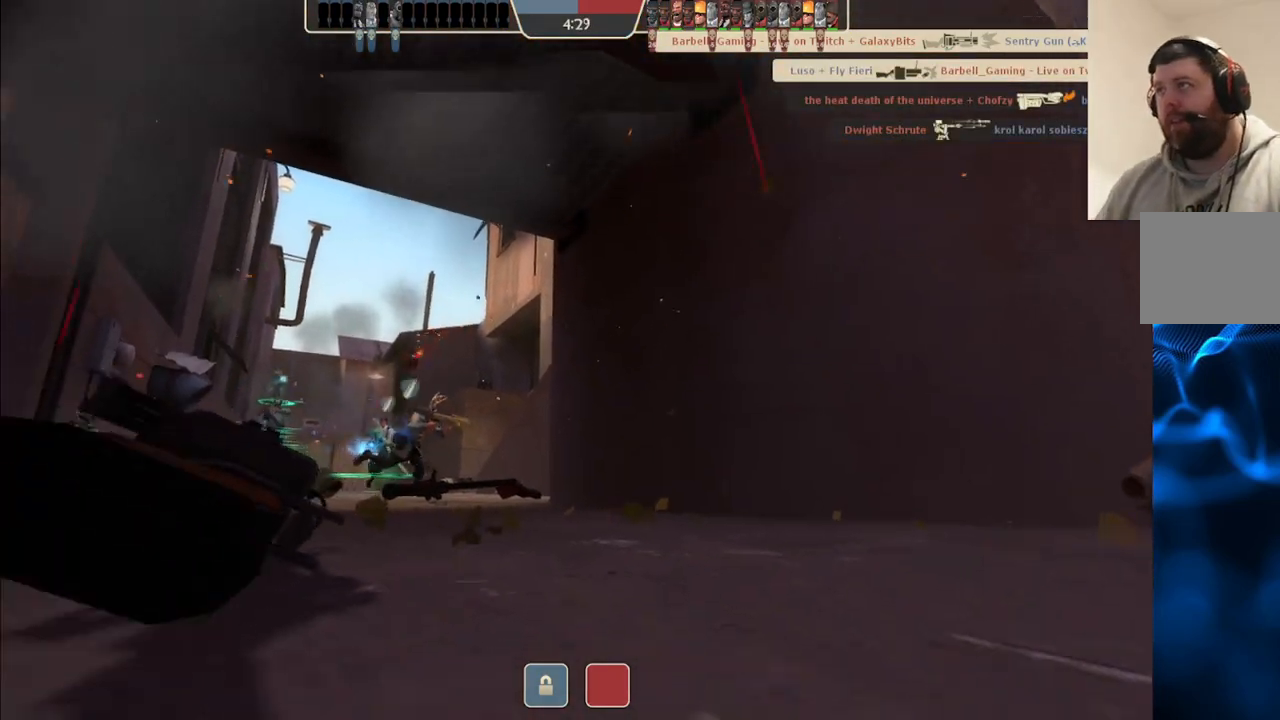
{"buttons": [], "left_stick": "center", "right_stick": "center", "events": []}
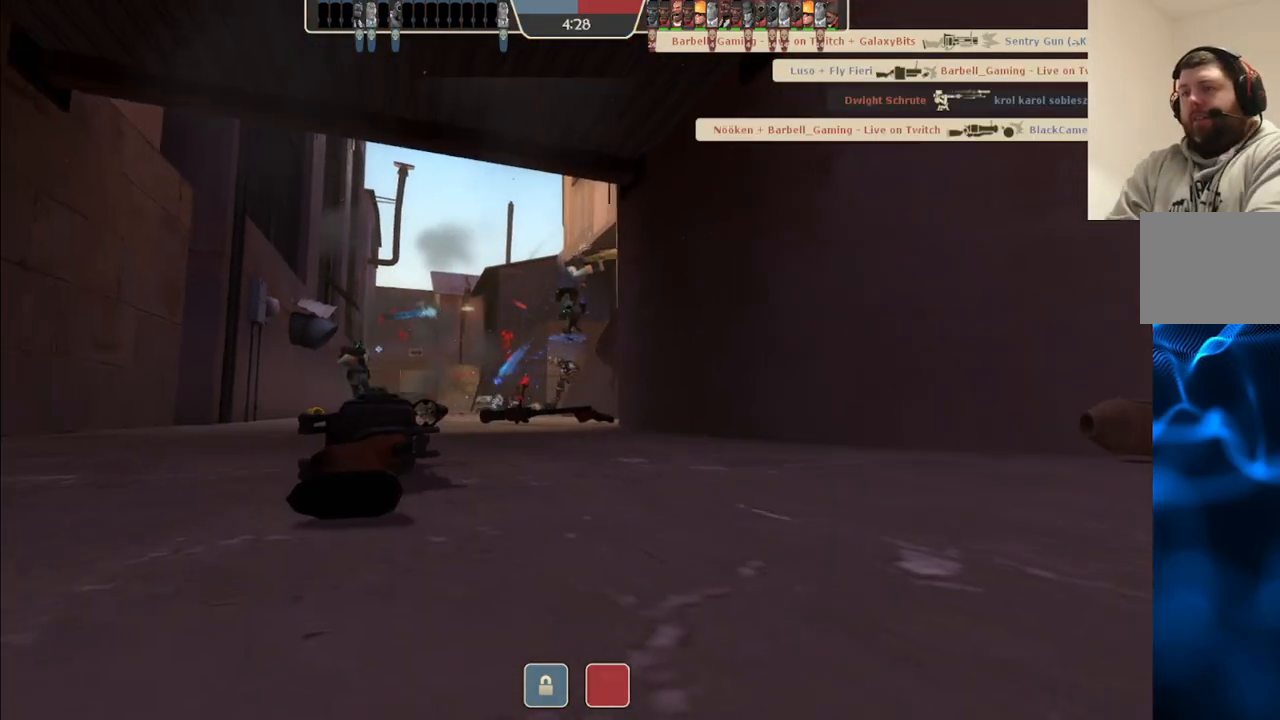
{"buttons": [], "left_stick": "center", "right_stick": "center", "events": []}
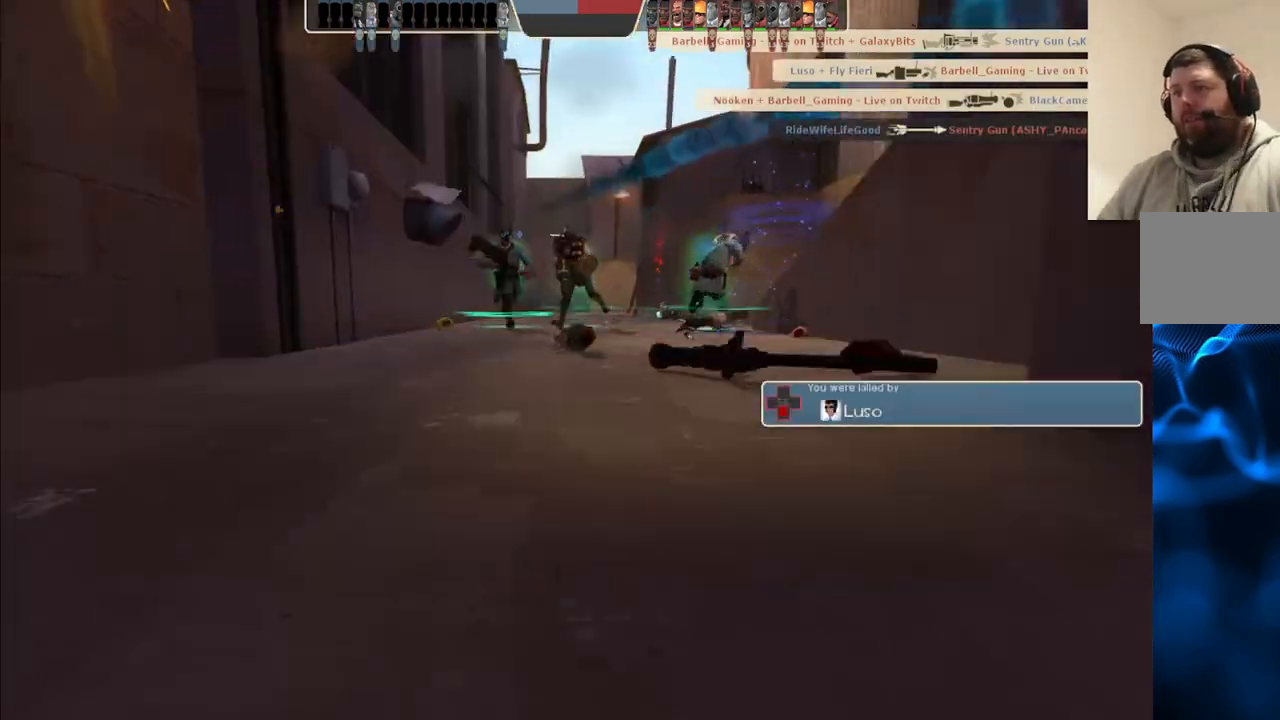
{"buttons": [], "left_stick": "up-right", "right_stick": "center", "events": [[450, "left_stick", "up-right"]]}
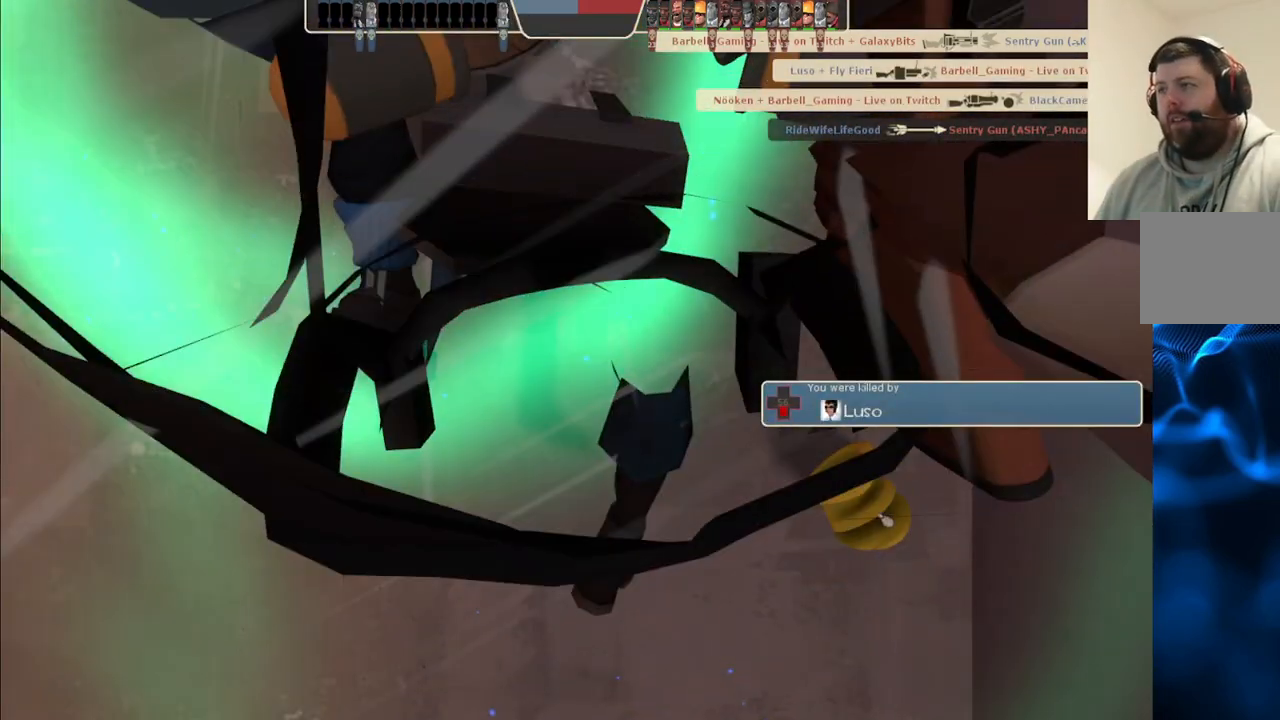
{"buttons": [], "left_stick": "center", "right_stick": "center", "events": [[50, "left_stick", "center"]]}
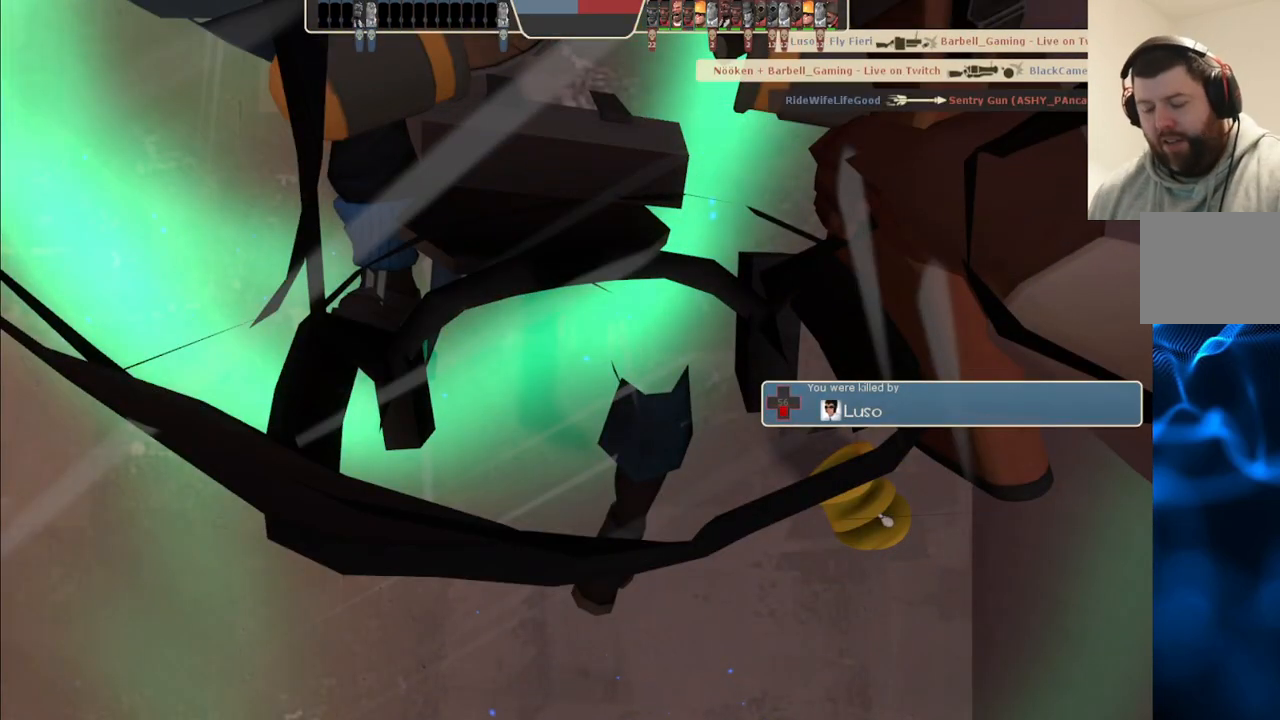
{"buttons": [], "left_stick": "center", "right_stick": "center", "events": []}
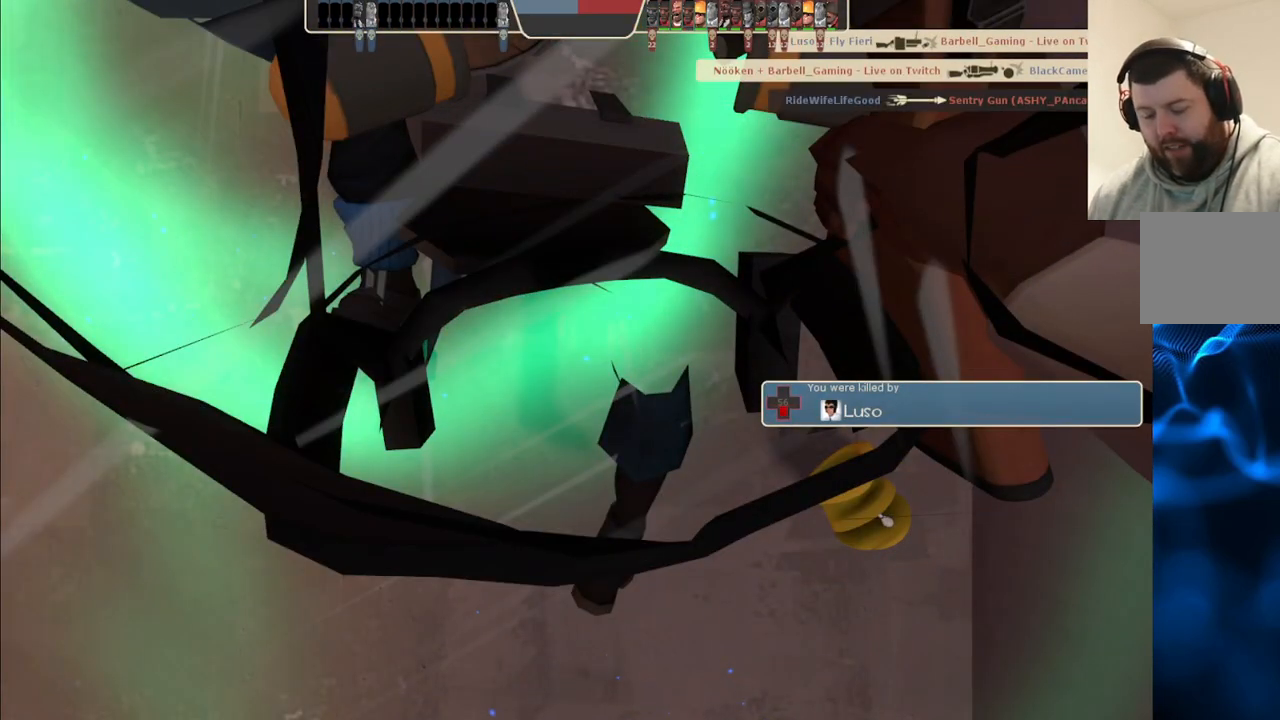
{"buttons": [], "left_stick": "center", "right_stick": "center", "events": []}
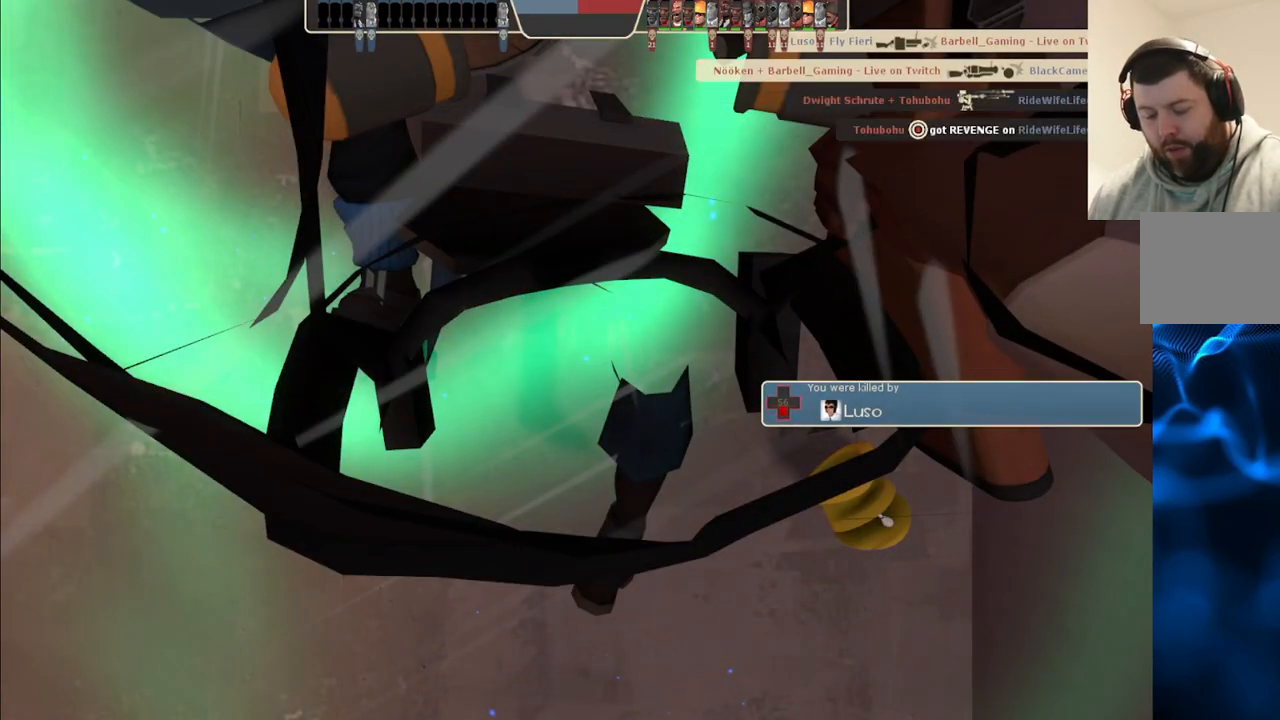
{"buttons": [], "left_stick": "center", "right_stick": "center", "events": []}
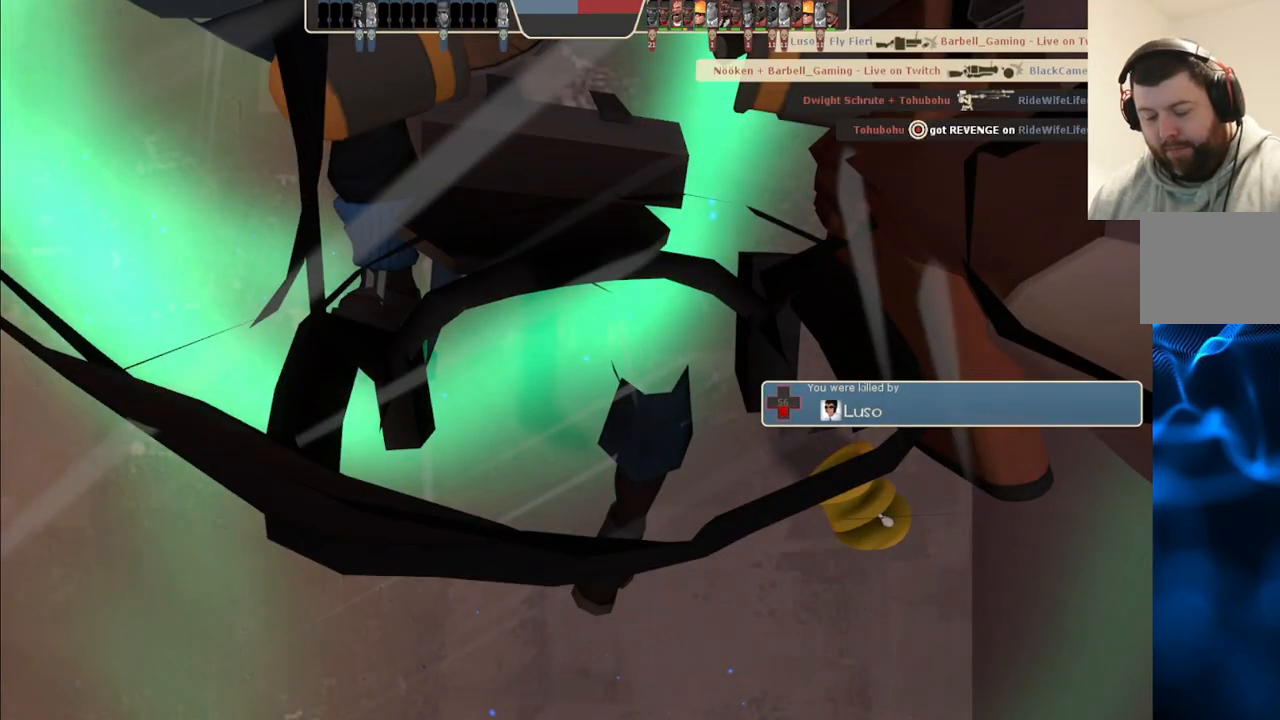
{"buttons": [], "left_stick": "center", "right_stick": "center", "events": []}
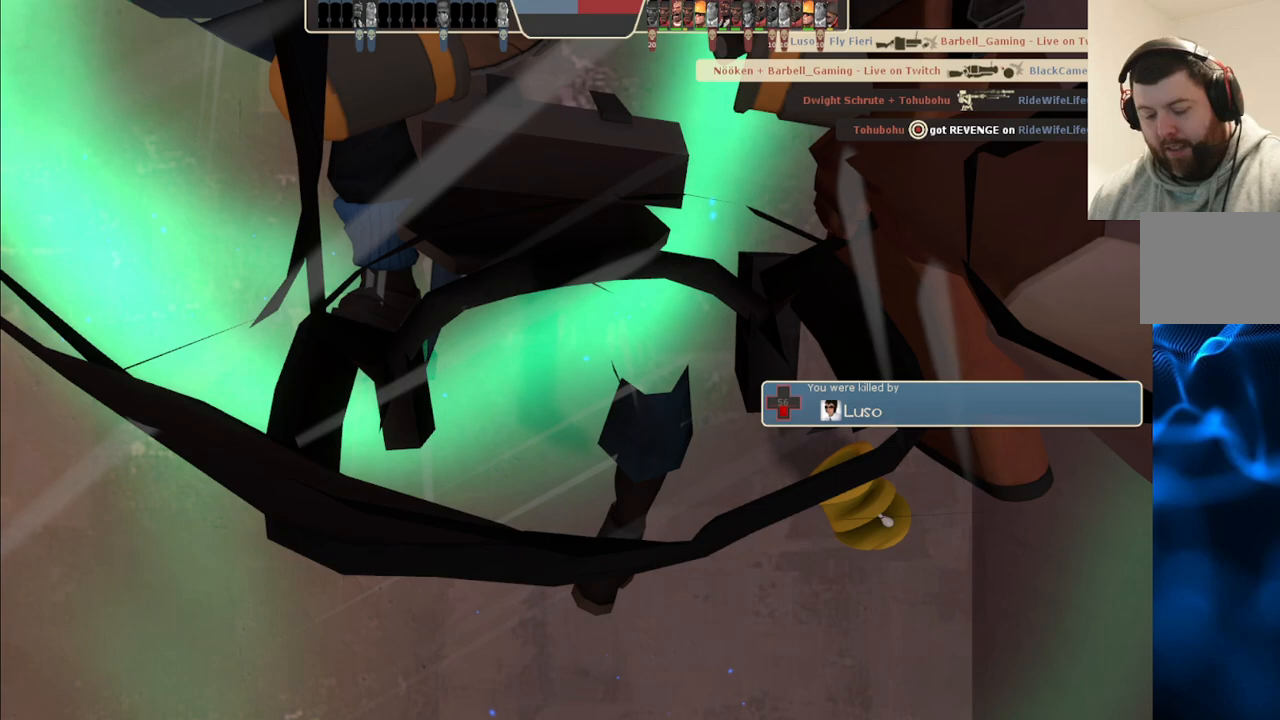
{"buttons": [], "left_stick": "center", "right_stick": "center", "events": []}
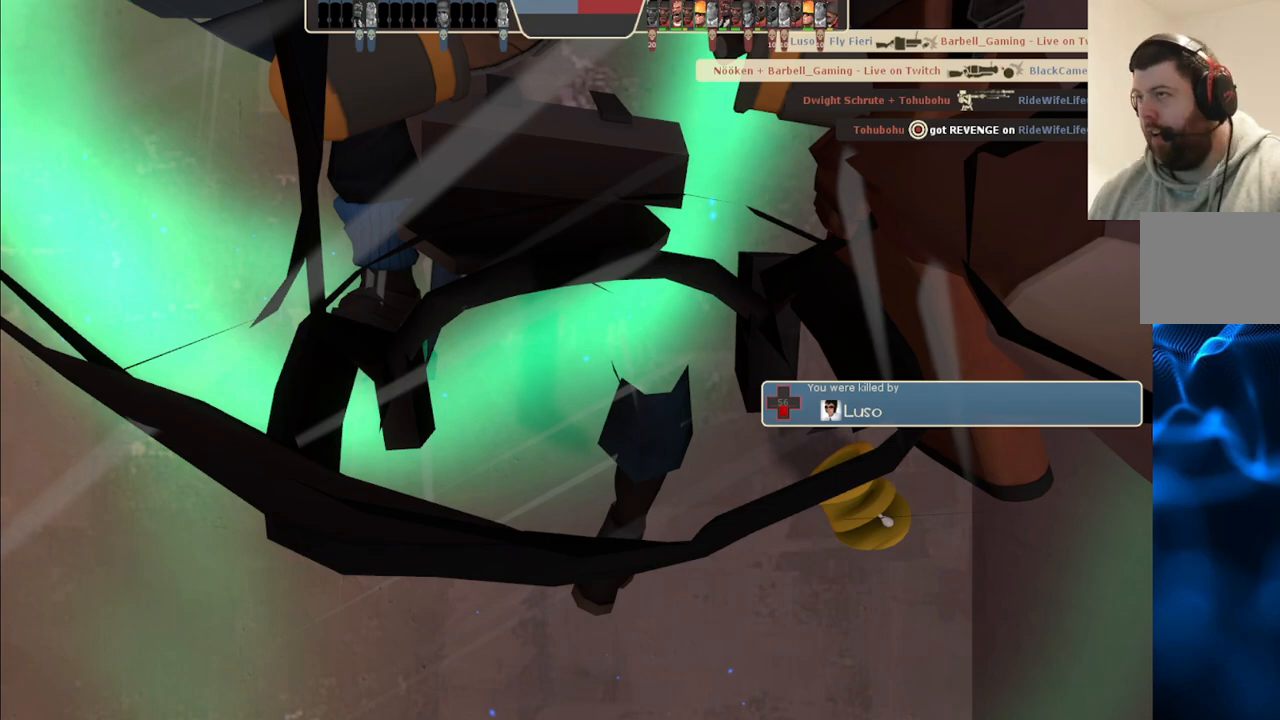
{"buttons": [], "left_stick": "center", "right_stick": "center", "events": []}
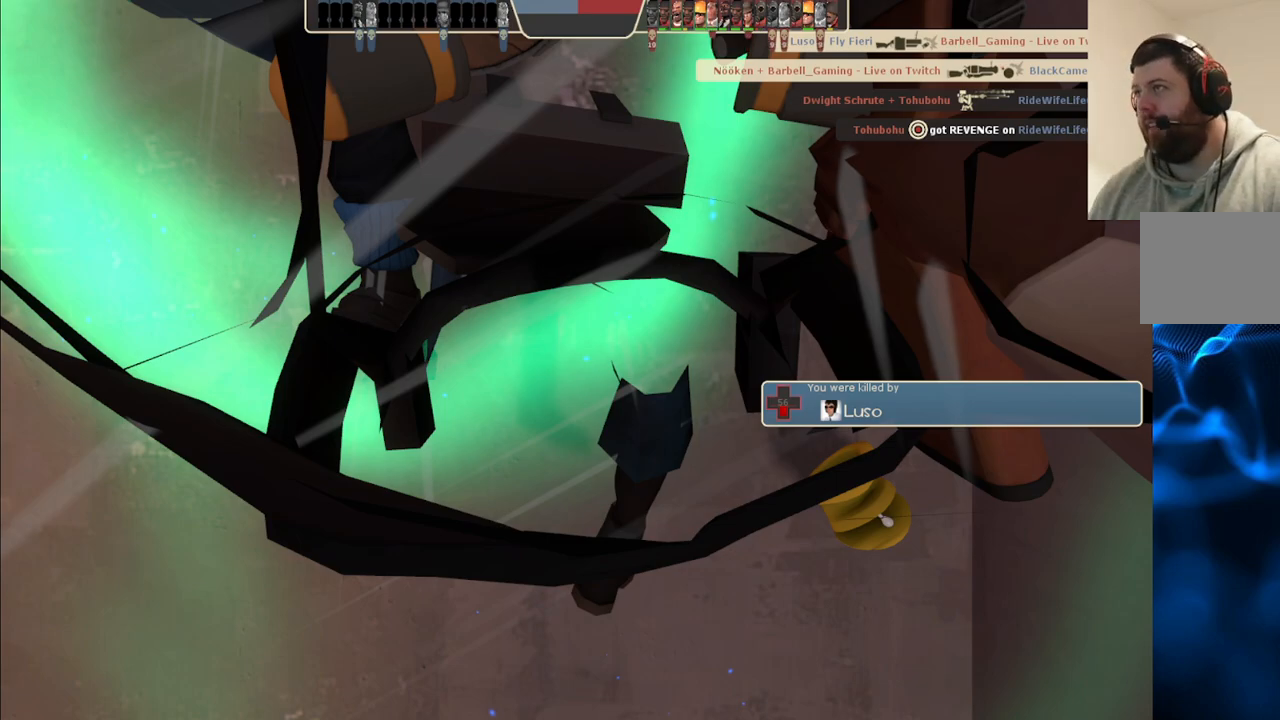
{"buttons": [], "left_stick": "up", "right_stick": "center", "events": [[83, "left_stick", "up"]]}
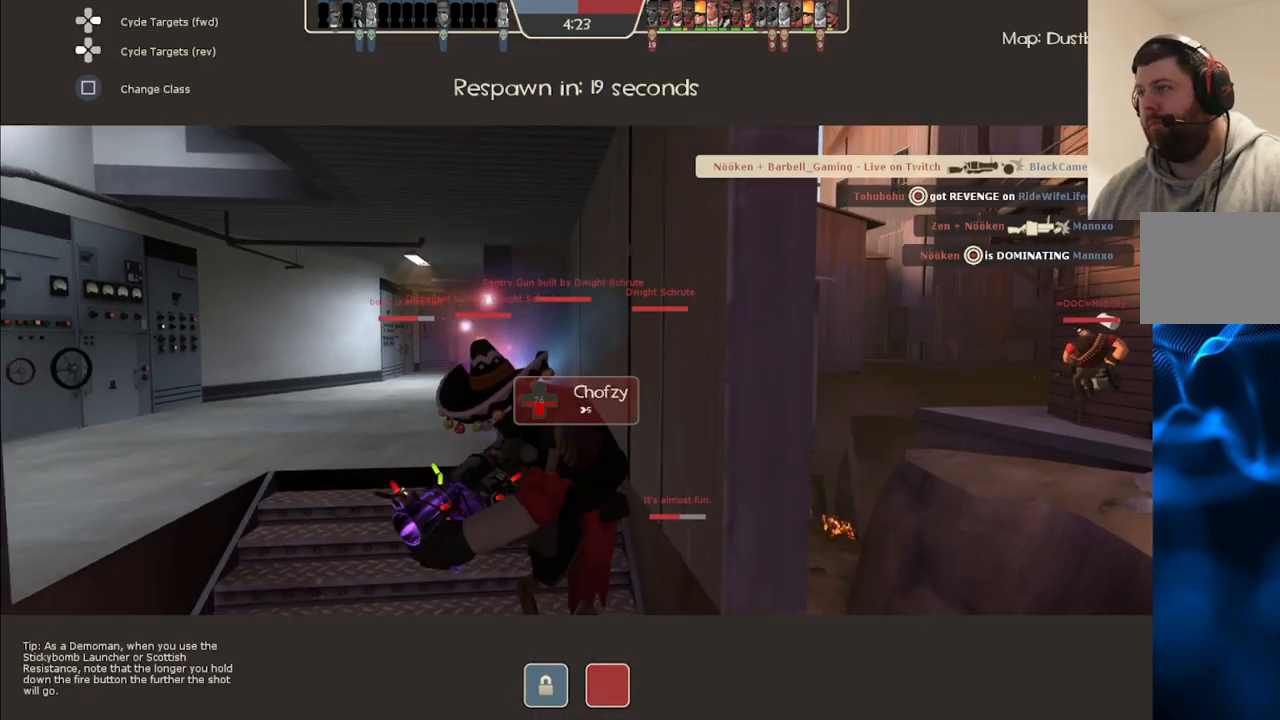
{"buttons": [], "left_stick": "center", "right_stick": "center", "events": [[417, "left_stick", "center"]]}